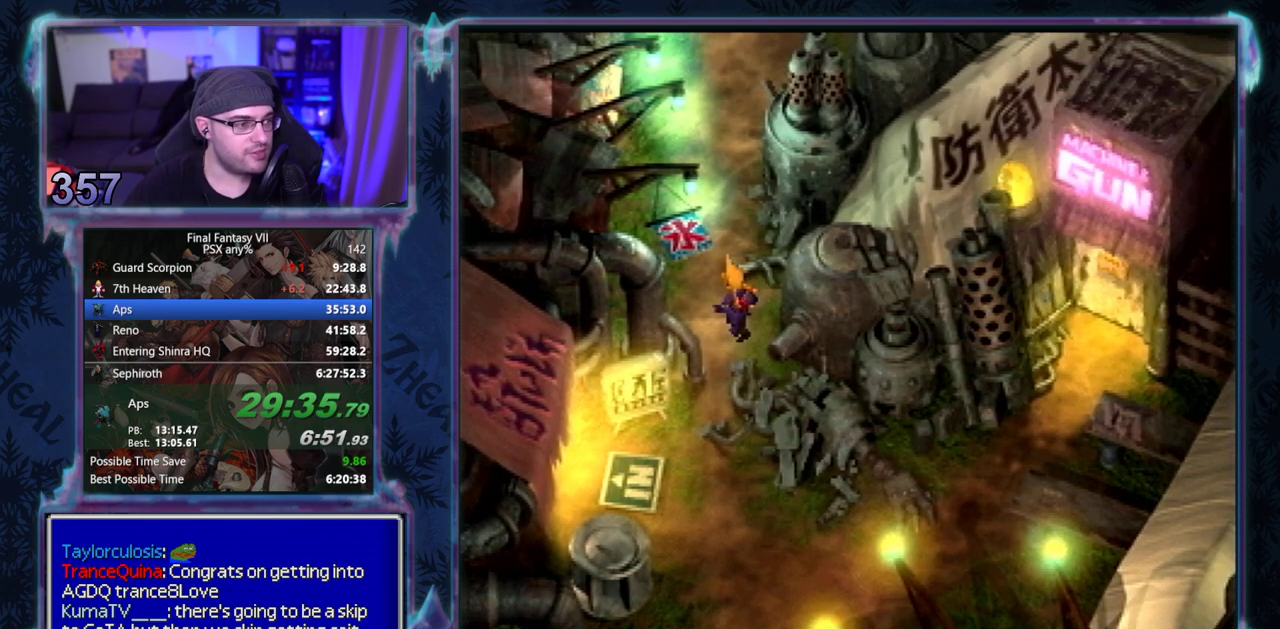
Gameplay with a controller (PlayStation layout); each line is a JSON object with the inputs held at the frame after it. "events" lists button and stick changes between this image and that frame as [ms after this image, input, new state], when the widget could be followed in between. Not read: CIRCLE L3 R3 right_stick.
{"buttons": ["CROSS", "DPAD_UP"], "left_stick": "center", "events": []}
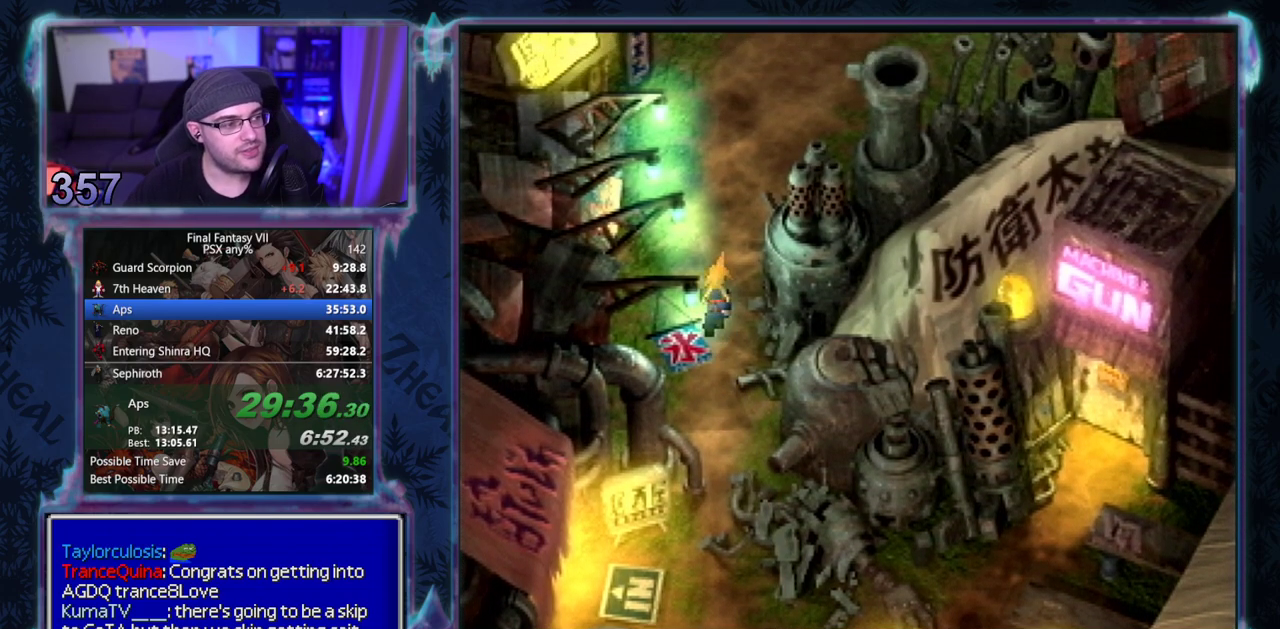
{"buttons": ["CROSS", "R1", "DPAD_UP"], "left_stick": "center", "events": [[183, "R1", "down"], [317, "R1", "up"], [467, "R1", "down"]]}
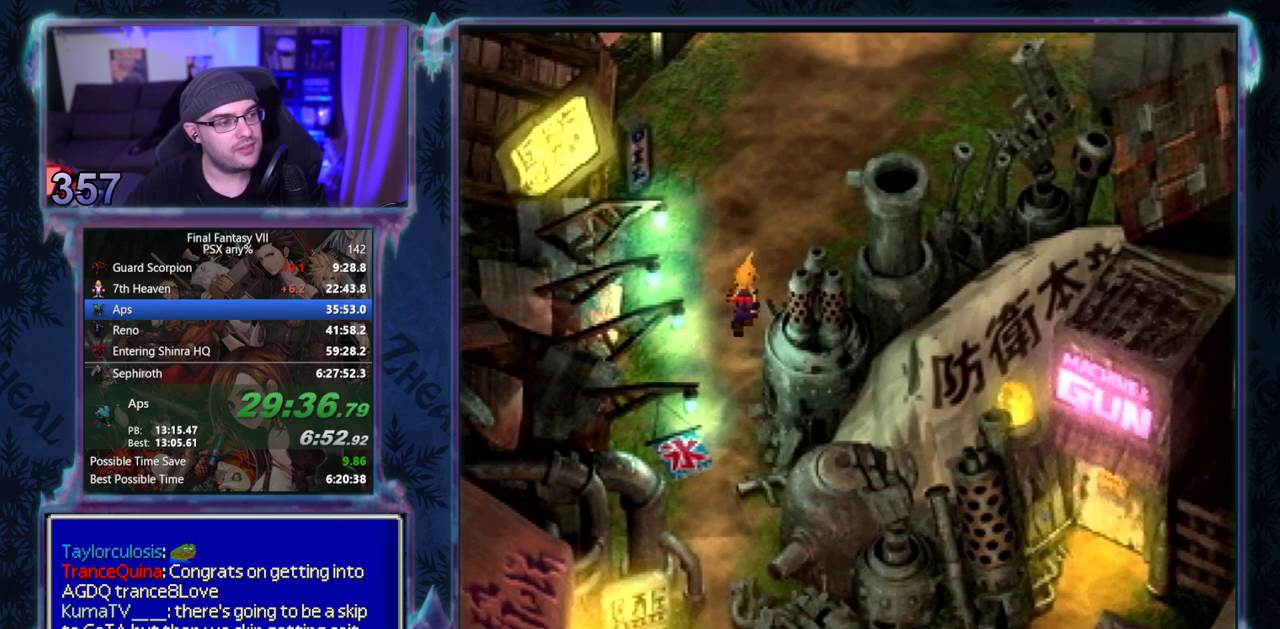
{"buttons": ["CROSS", "R1", "DPAD_UP"], "left_stick": "center", "events": [[100, "R1", "up"], [217, "R1", "down"], [300, "R1", "up"], [433, "R1", "down"]]}
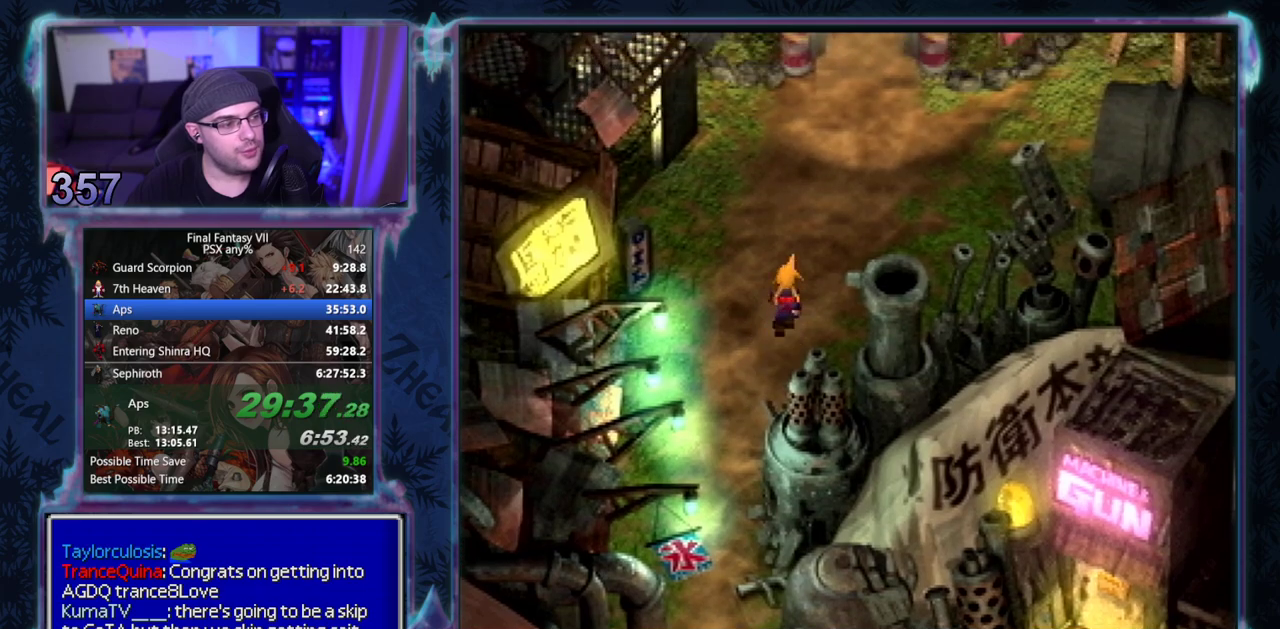
{"buttons": ["CROSS", "R1", "DPAD_UP"], "left_stick": "center", "events": [[67, "R1", "up"], [417, "R1", "down"]]}
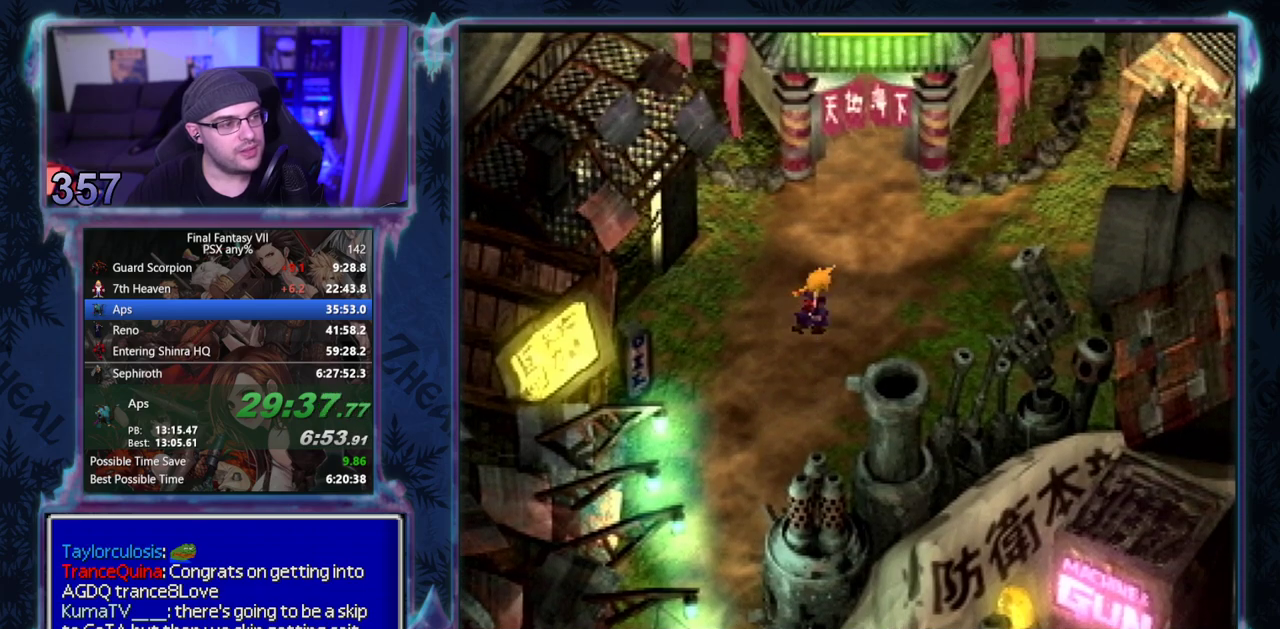
{"buttons": ["CROSS", "DPAD_UP"], "left_stick": "center", "events": [[17, "R1", "up"]]}
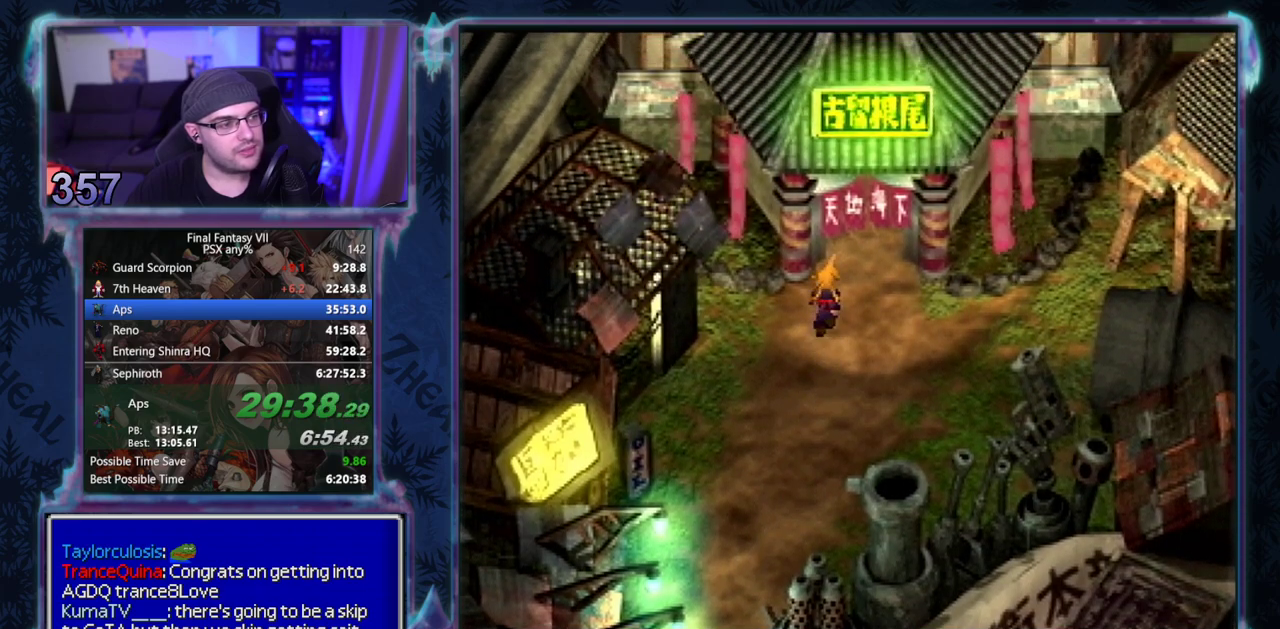
{"buttons": ["CROSS", "DPAD_UP"], "left_stick": "center", "events": []}
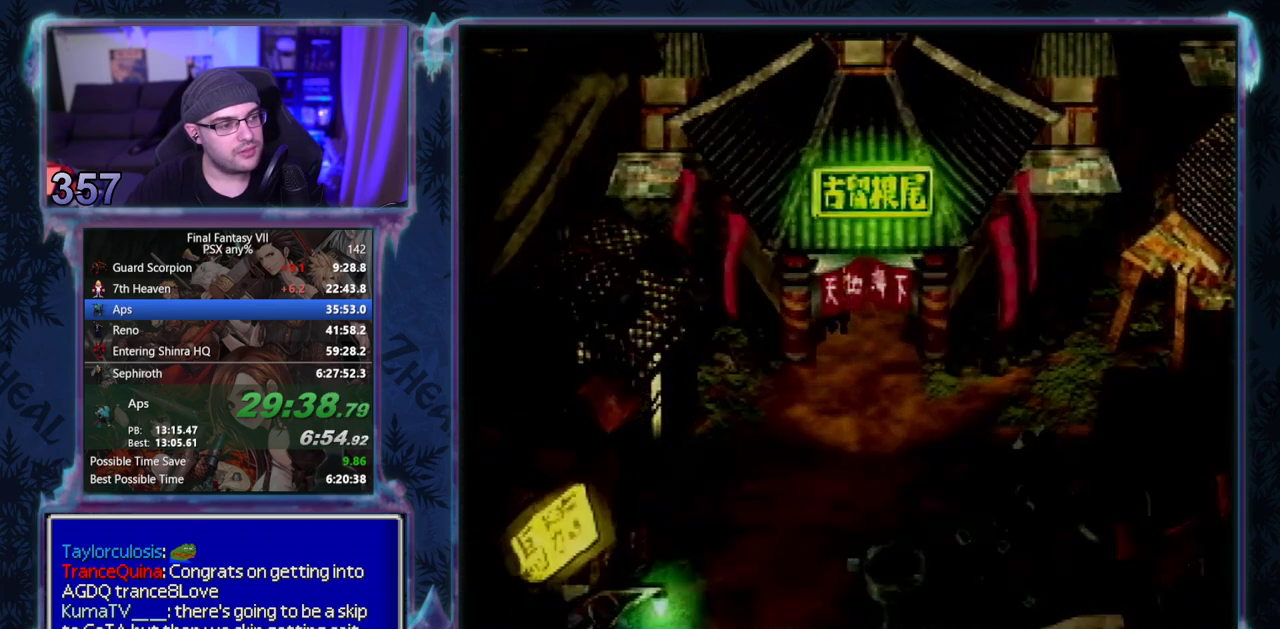
{"buttons": ["CROSS", "DPAD_UP"], "left_stick": "center", "events": []}
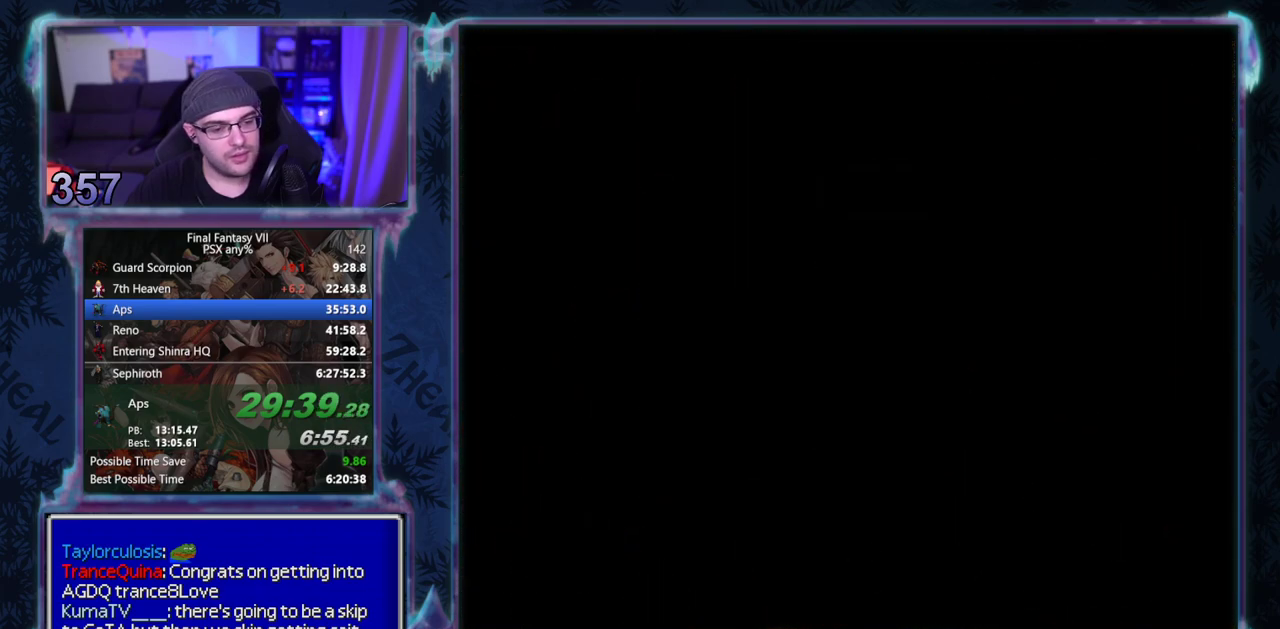
{"buttons": ["CROSS", "DPAD_UP"], "left_stick": "center", "events": []}
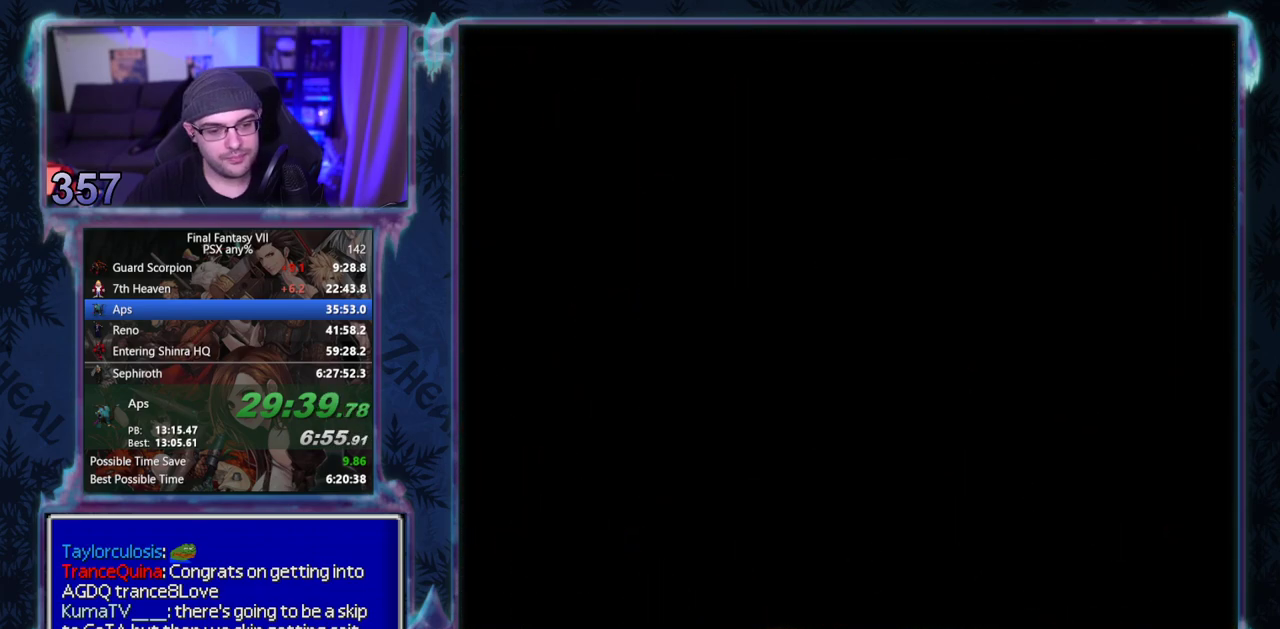
{"buttons": ["CROSS", "DPAD_UP"], "left_stick": "center", "events": []}
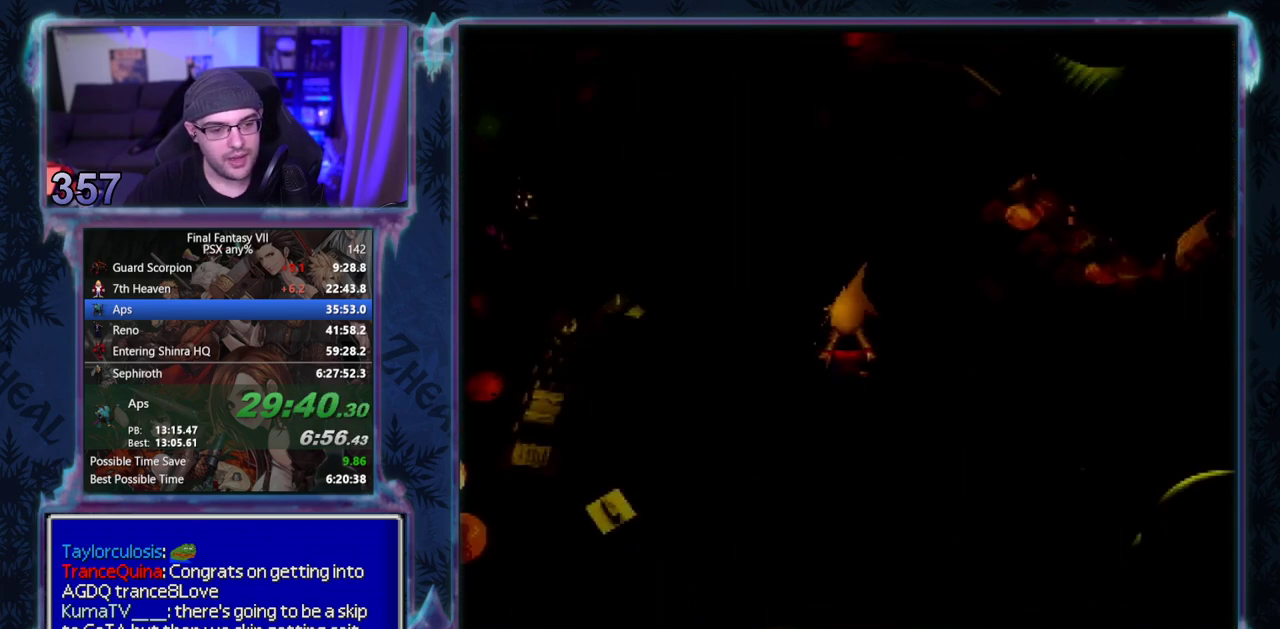
{"buttons": ["CROSS", "DPAD_UP"], "left_stick": "center", "events": []}
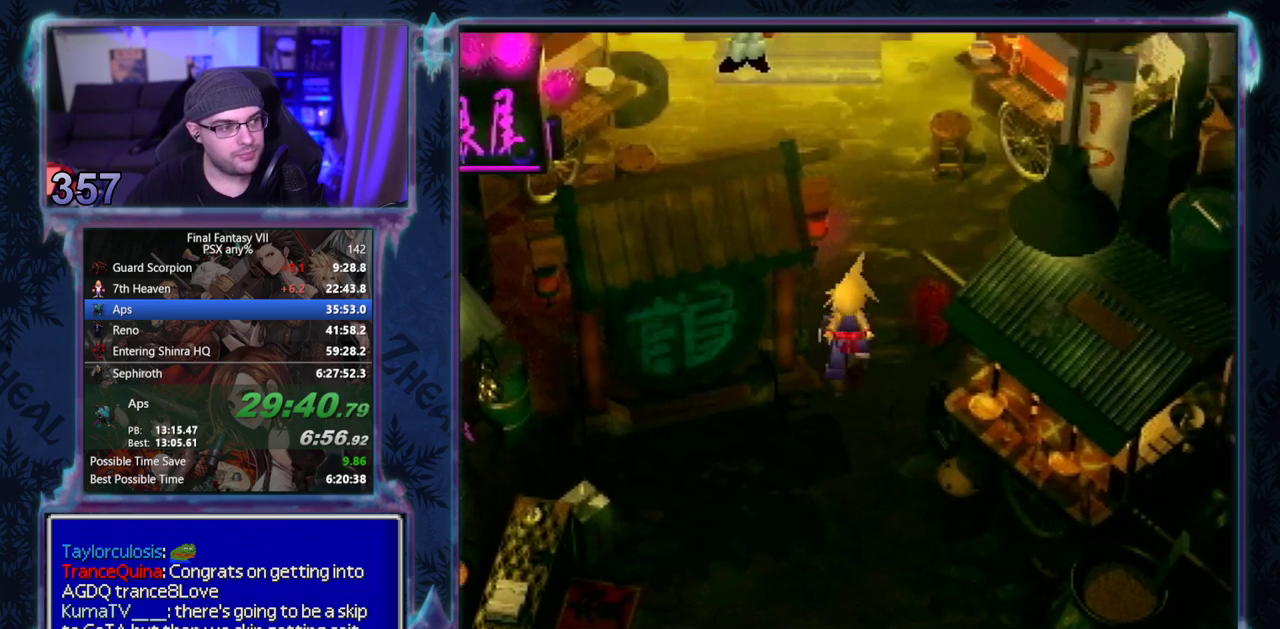
{"buttons": ["CROSS", "DPAD_UP"], "left_stick": "center", "events": []}
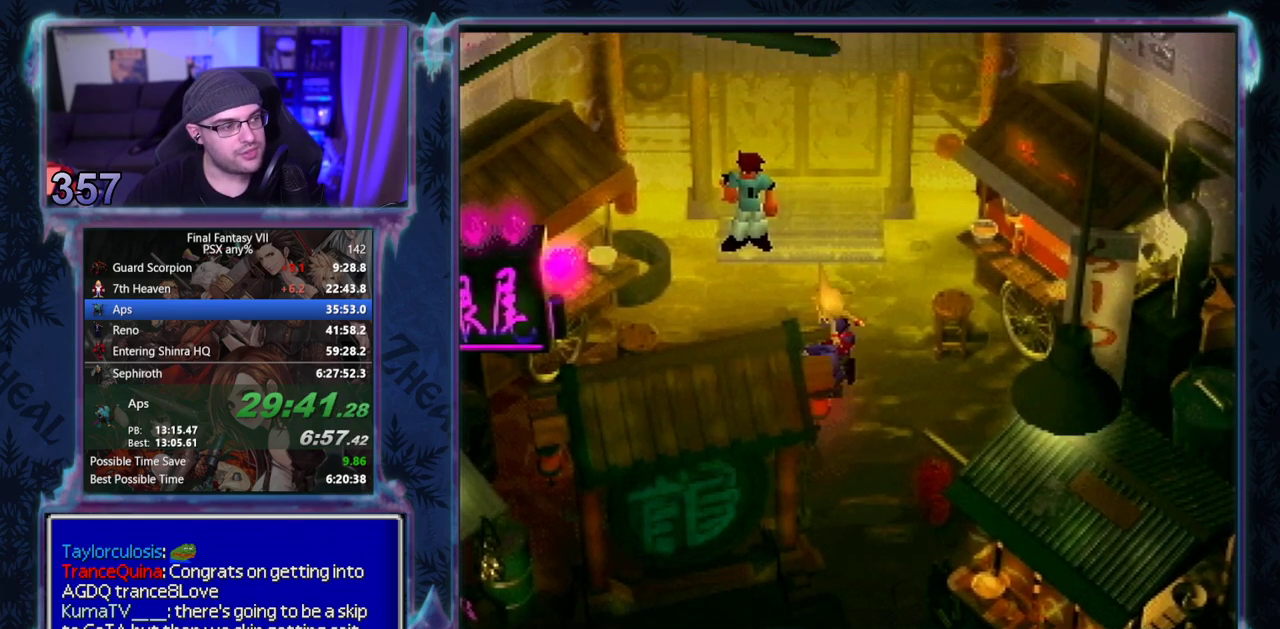
{"buttons": ["CROSS", "DPAD_UP"], "left_stick": "center", "events": []}
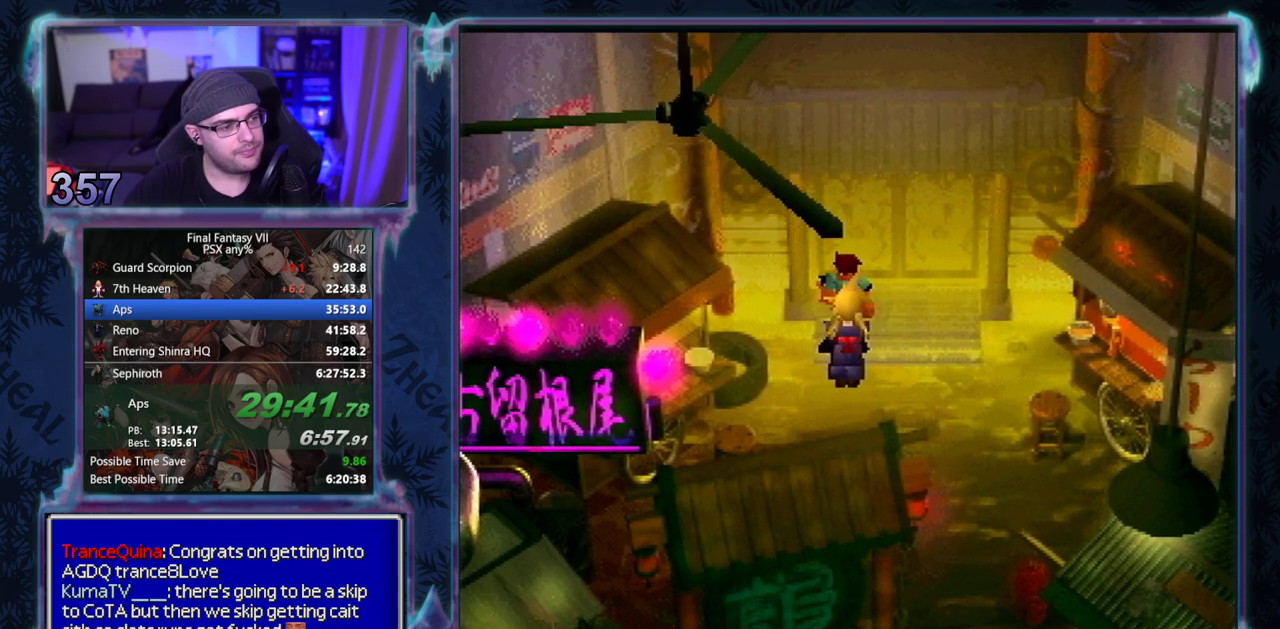
{"buttons": [], "left_stick": "center", "events": [[167, "DPAD_UP", "up"], [200, "CROSS", "up"]]}